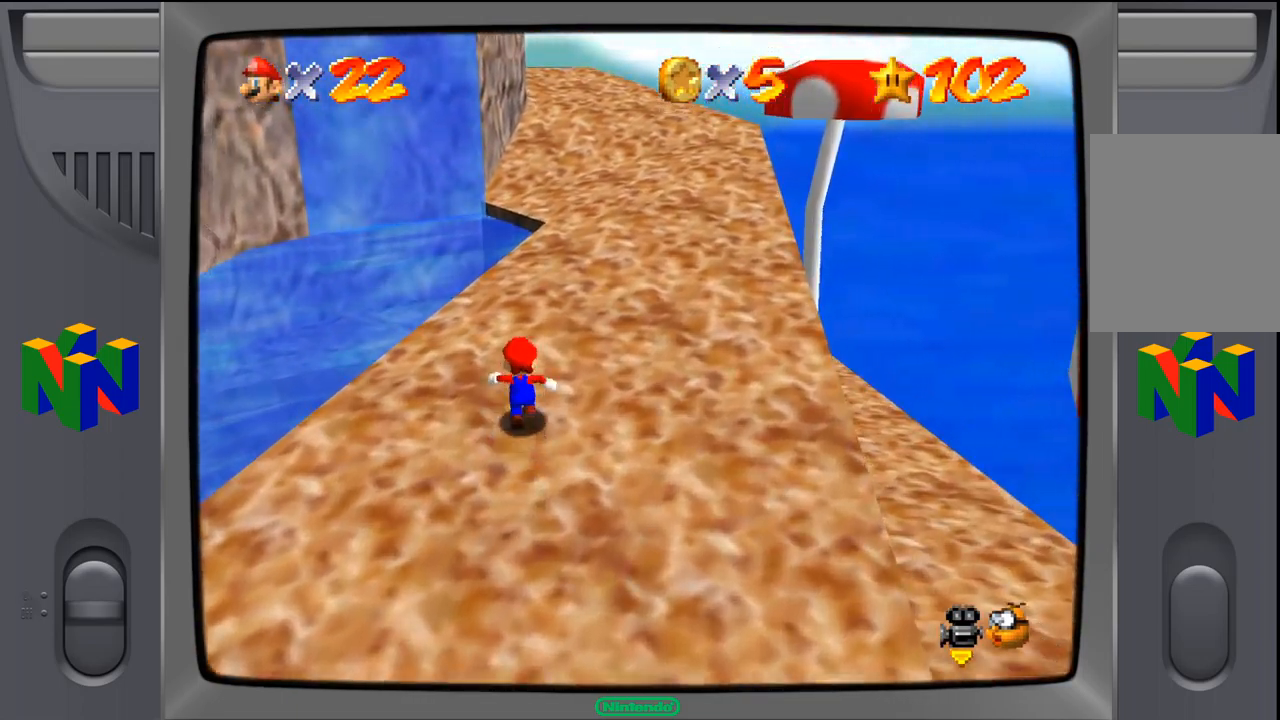
Gameplay with a controller (Nintendo layout); each line is a JSON object with the inputs held at the frame after it. "events" lists button and stick changes between this image and that frame as [ms after this image, input, new state], when the widget could be followed in between. Not read: L1 L3 R1 R3.
{"buttons": [], "left_stick": "up-right", "events": [[83, "left_stick", "up-right"]]}
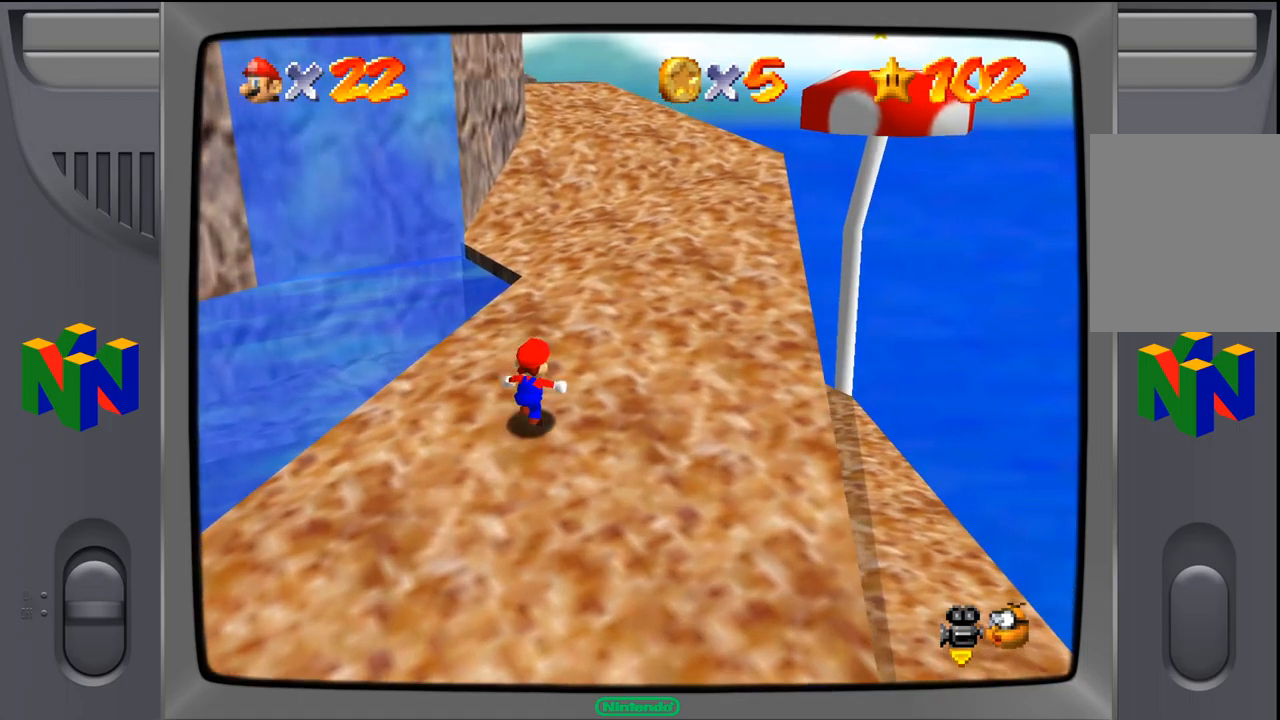
{"buttons": [], "left_stick": "up-right", "events": []}
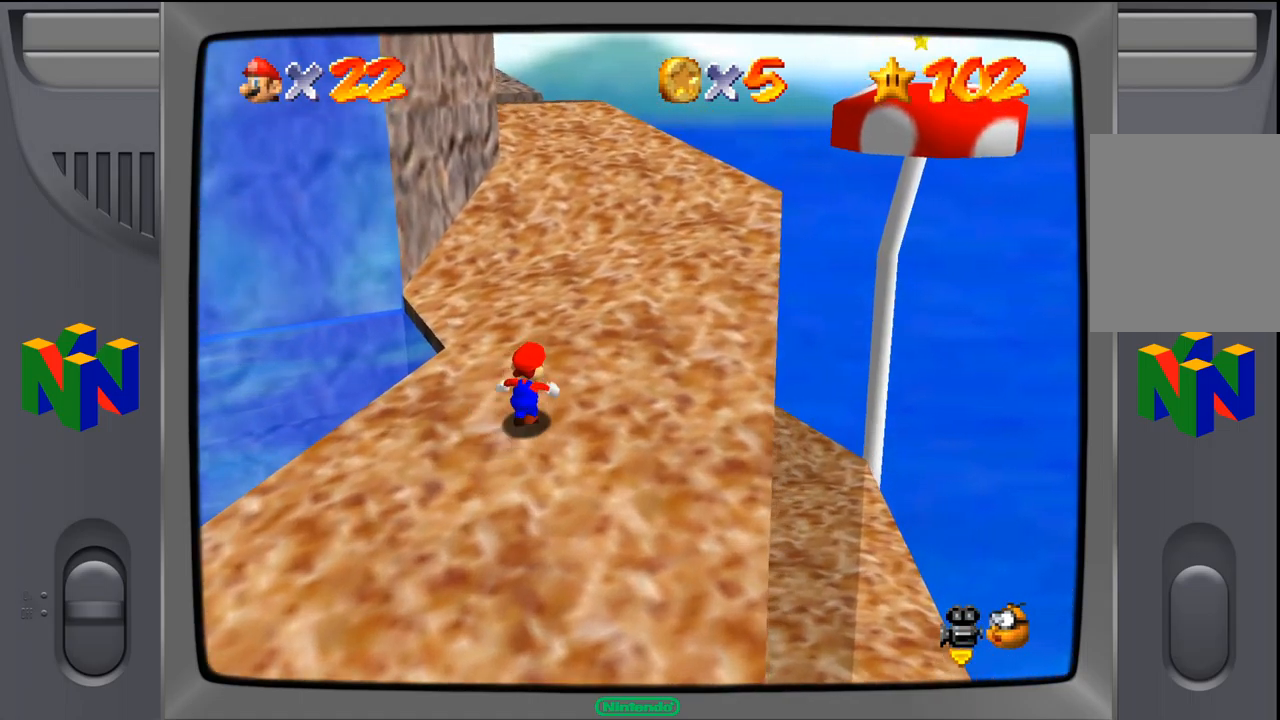
{"buttons": [], "left_stick": "up-right", "events": []}
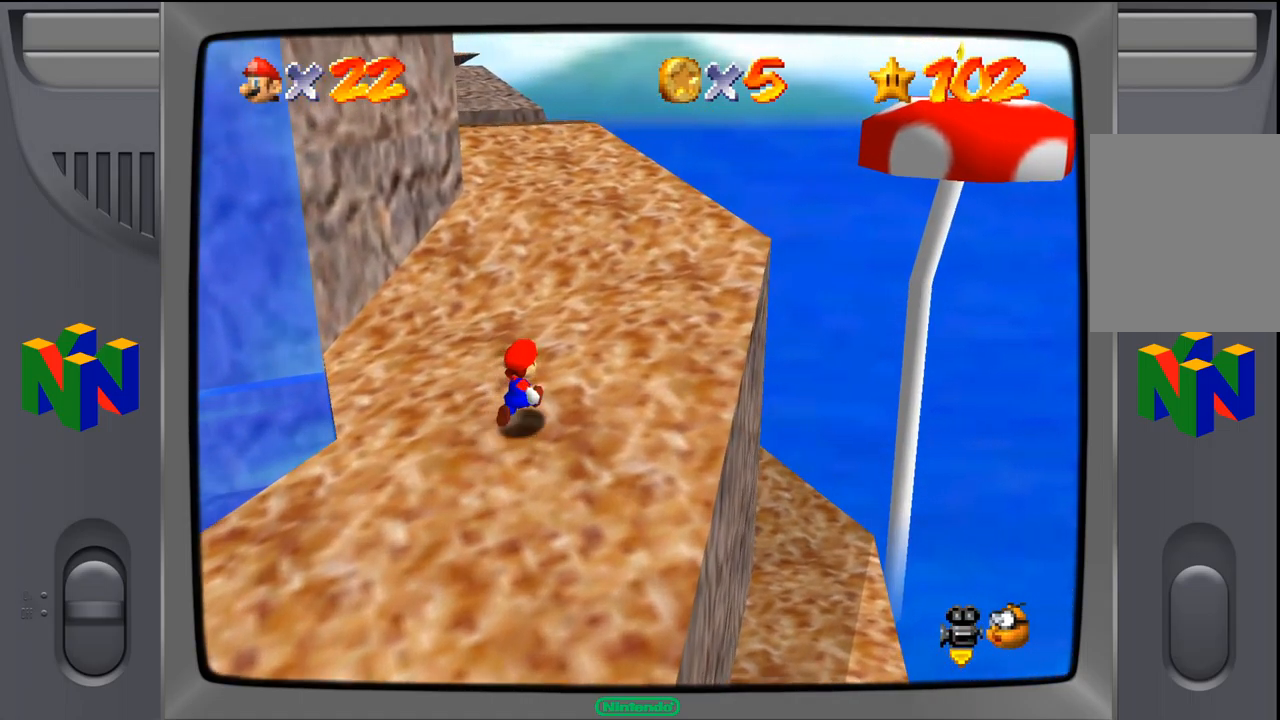
{"buttons": [], "left_stick": "up-right", "events": []}
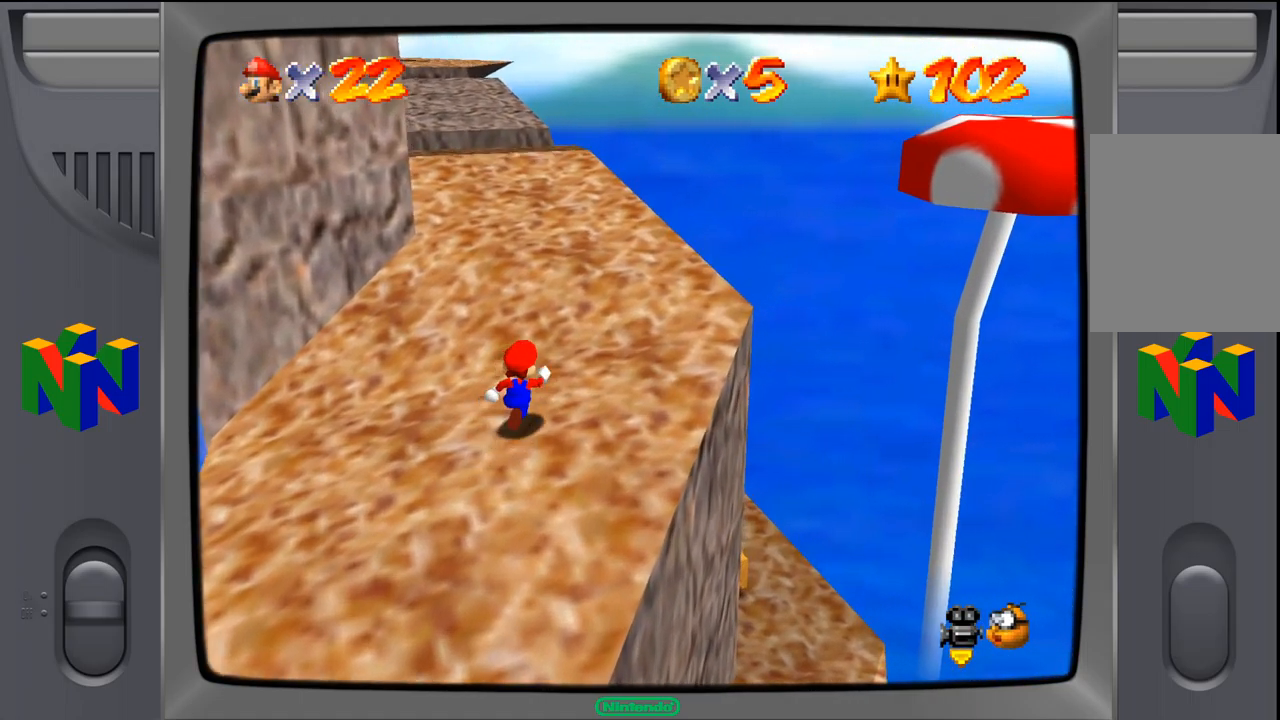
{"buttons": [], "left_stick": "up", "events": [[117, "left_stick", "up"]]}
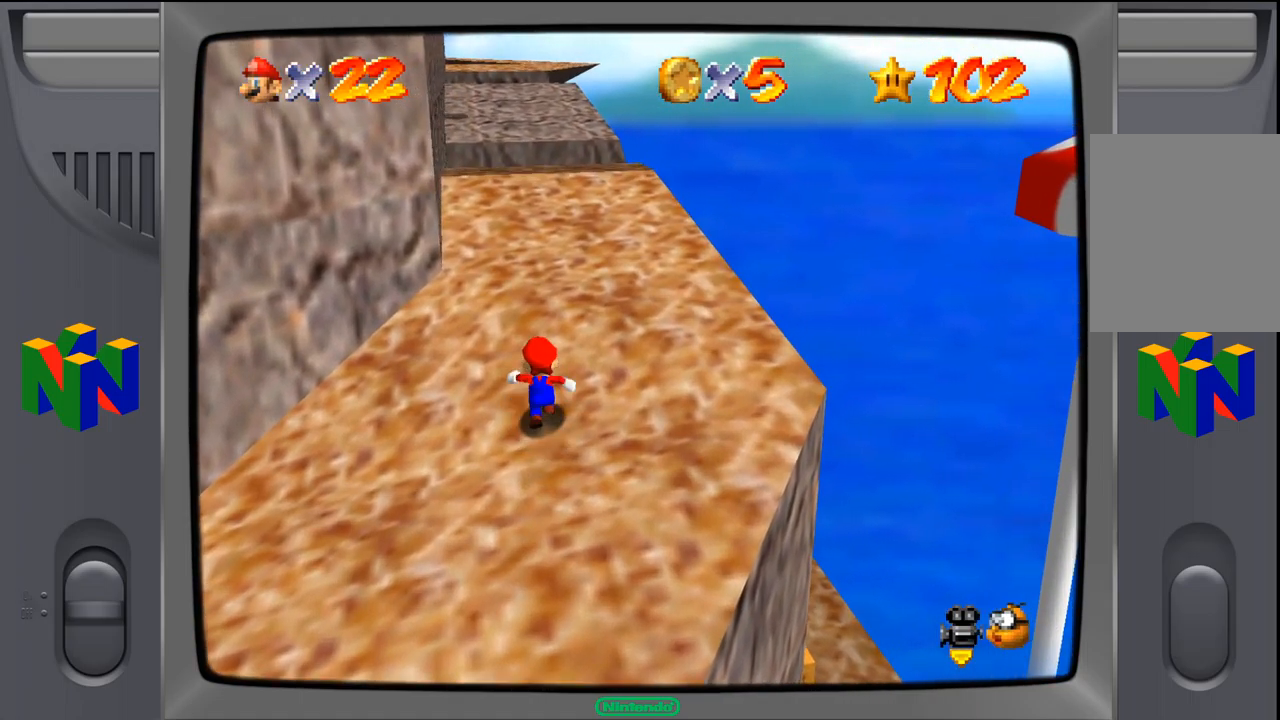
{"buttons": [], "left_stick": "up-right", "events": [[483, "left_stick", "up-right"]]}
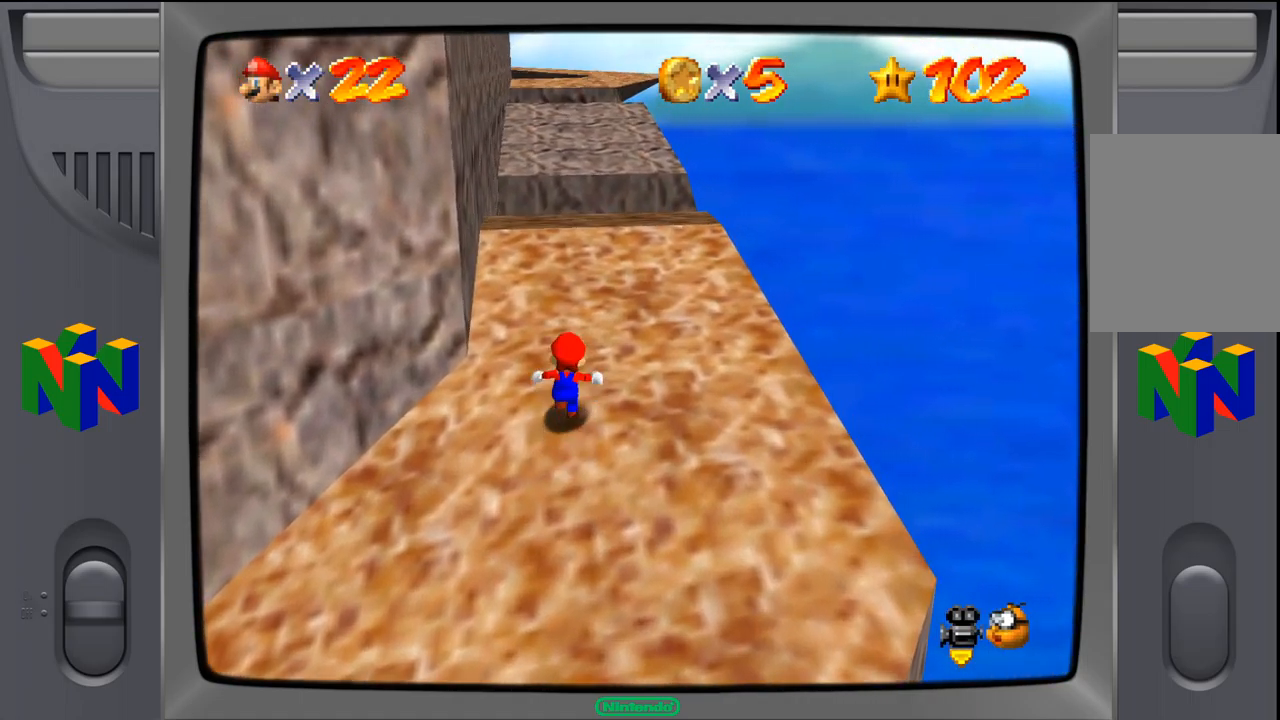
{"buttons": [], "left_stick": "up-right", "events": []}
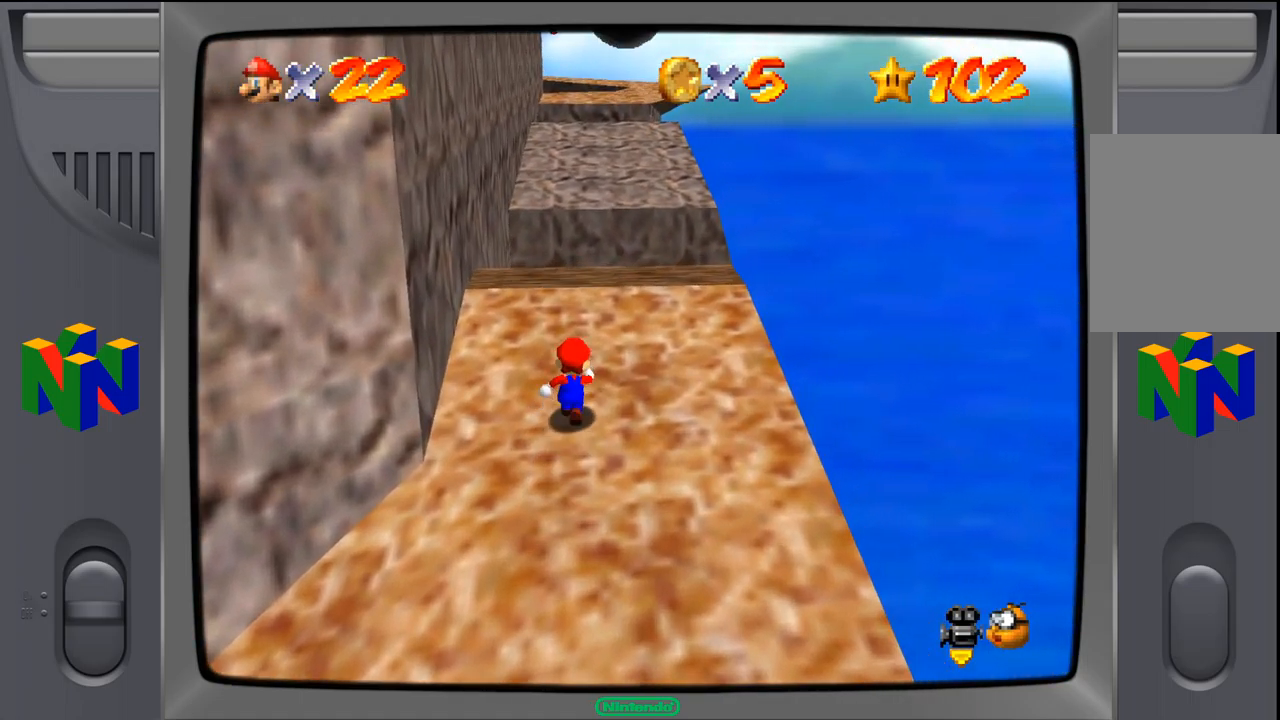
{"buttons": [], "left_stick": "up-right", "events": []}
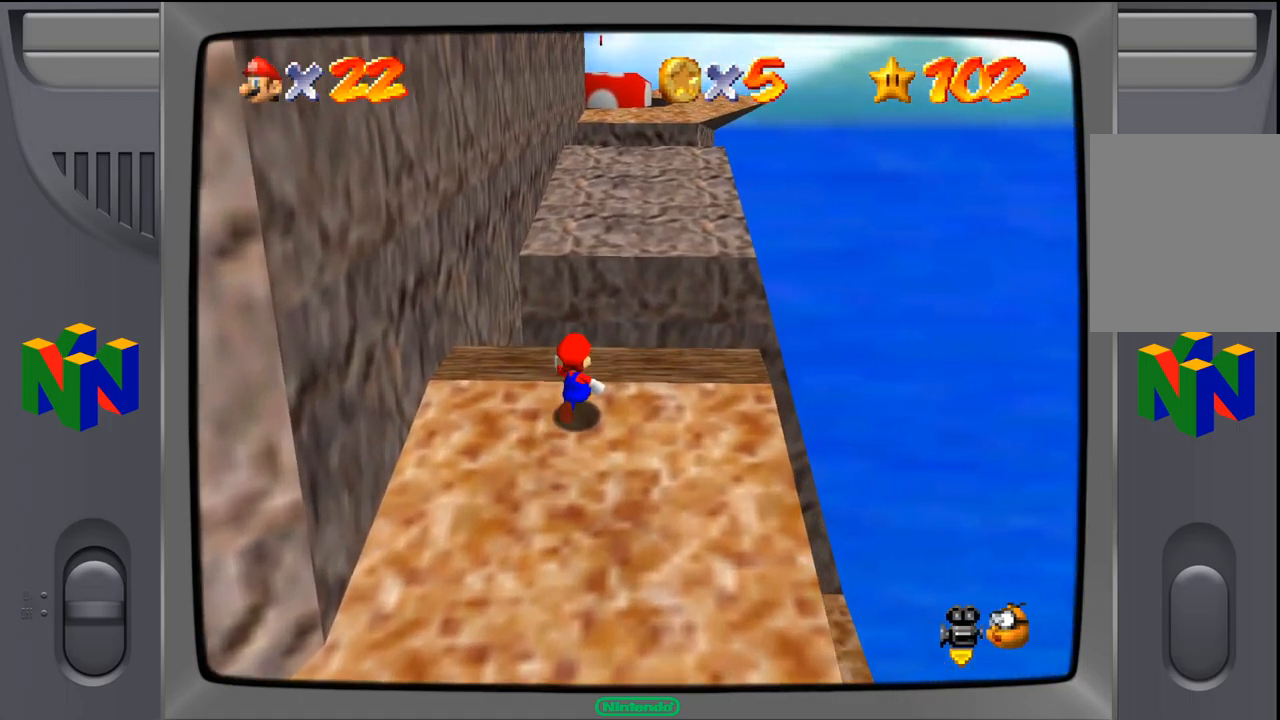
{"buttons": [], "left_stick": "up-right", "events": [[150, "Z", "down"], [167, "A", "down"], [317, "Z", "up"], [350, "A", "up"]]}
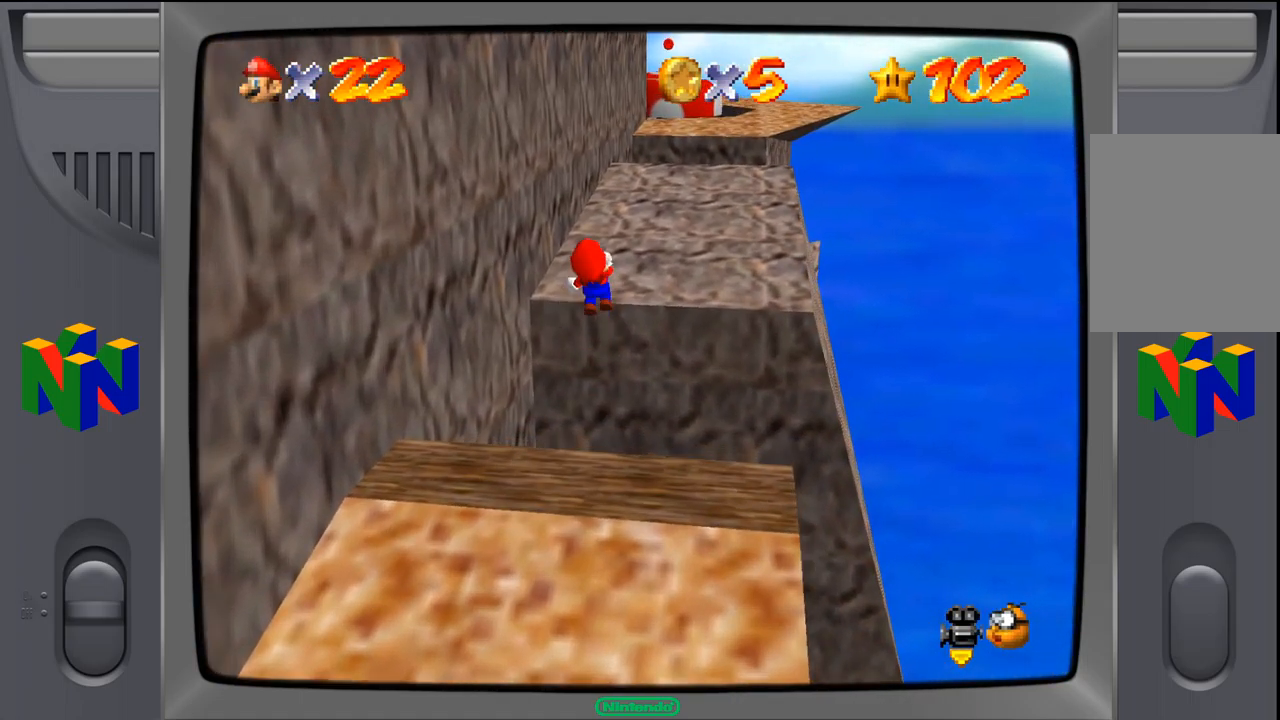
{"buttons": [], "left_stick": "up", "events": [[167, "left_stick", "up"]]}
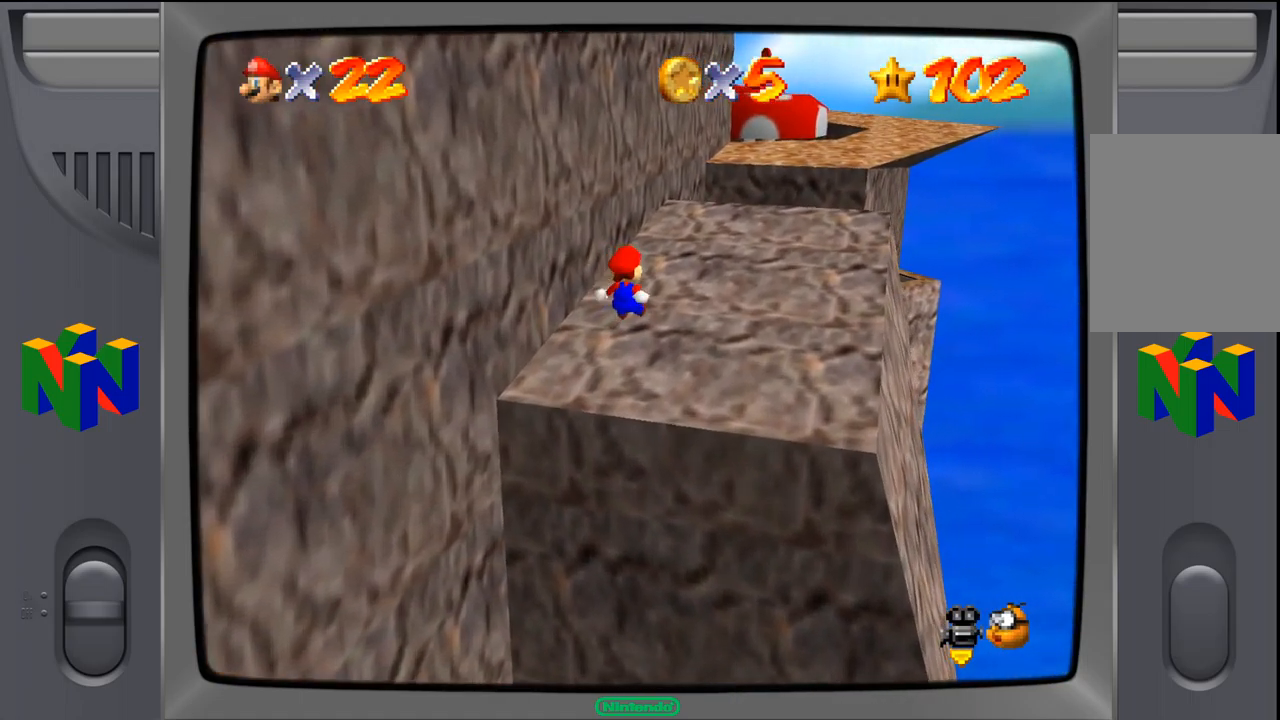
{"buttons": [], "left_stick": "up", "events": [[200, "left_stick", "center"], [317, "left_stick", "up"]]}
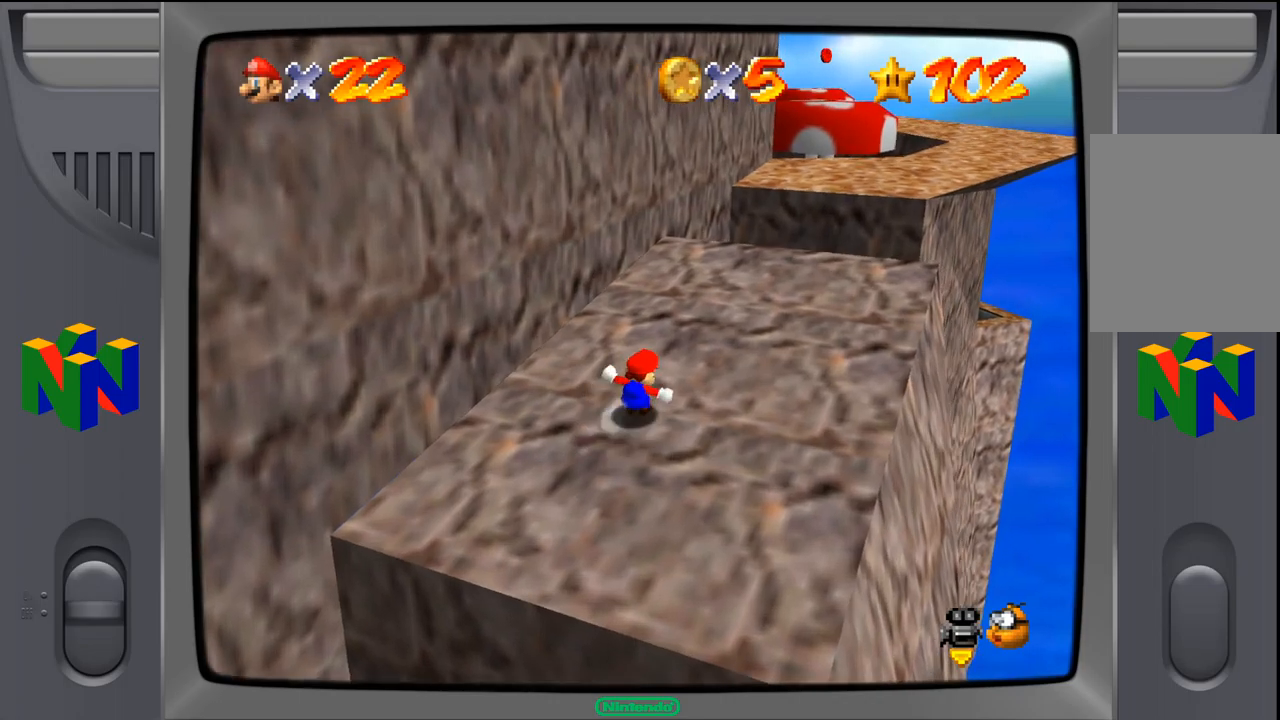
{"buttons": [], "left_stick": "up-right", "events": [[167, "left_stick", "up-right"]]}
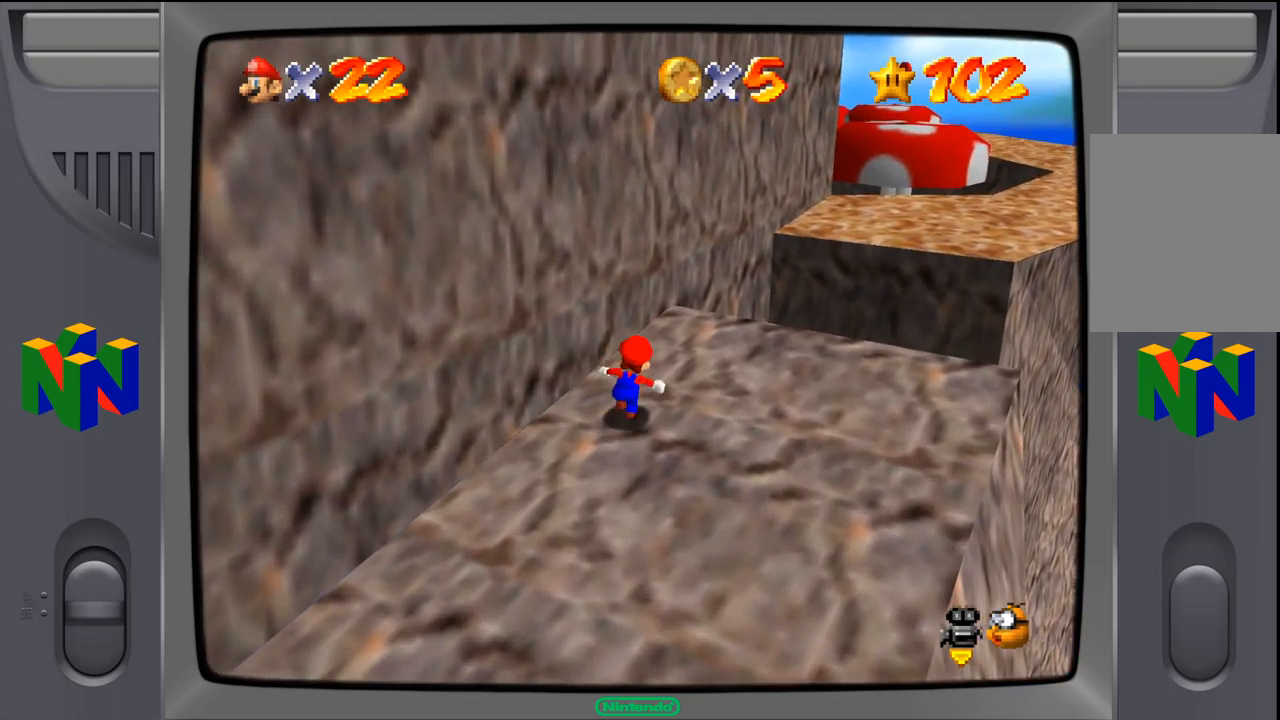
{"buttons": ["A", "Z"], "left_stick": "up-right", "events": [[400, "Z", "down"], [450, "A", "down"]]}
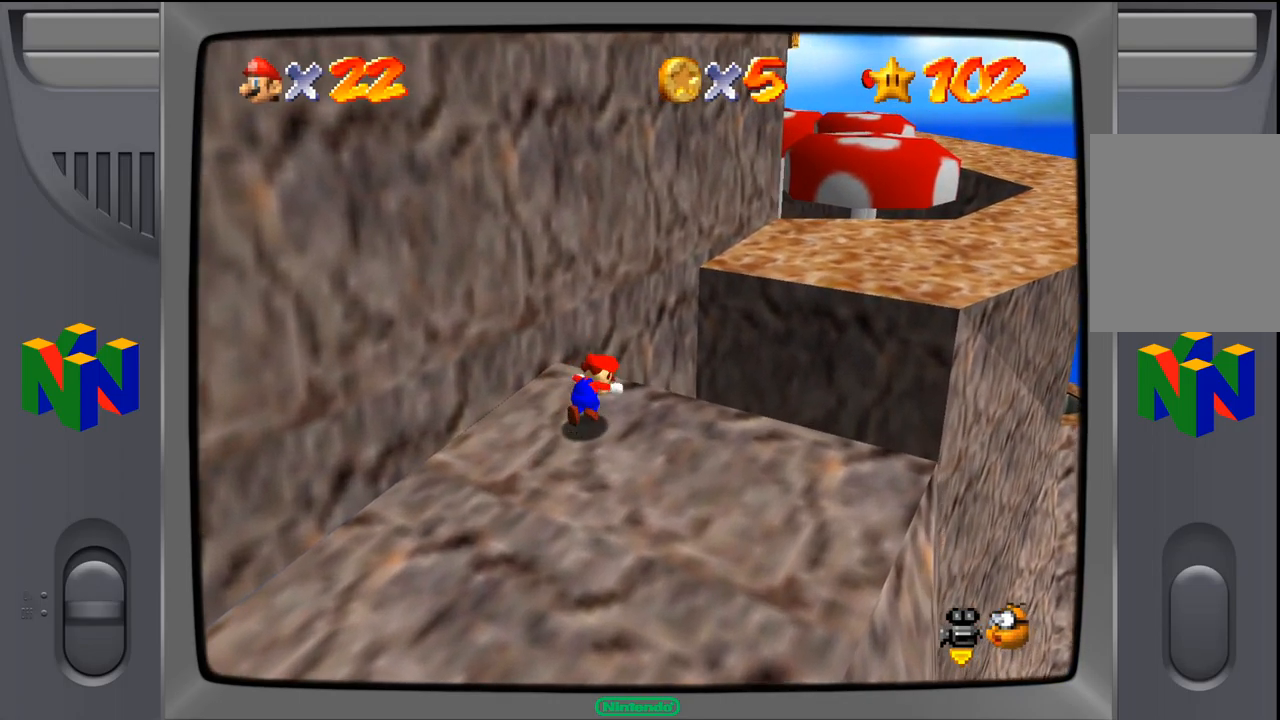
{"buttons": [], "left_stick": "center", "events": [[100, "A", "up"], [100, "Z", "up"], [400, "left_stick", "center"]]}
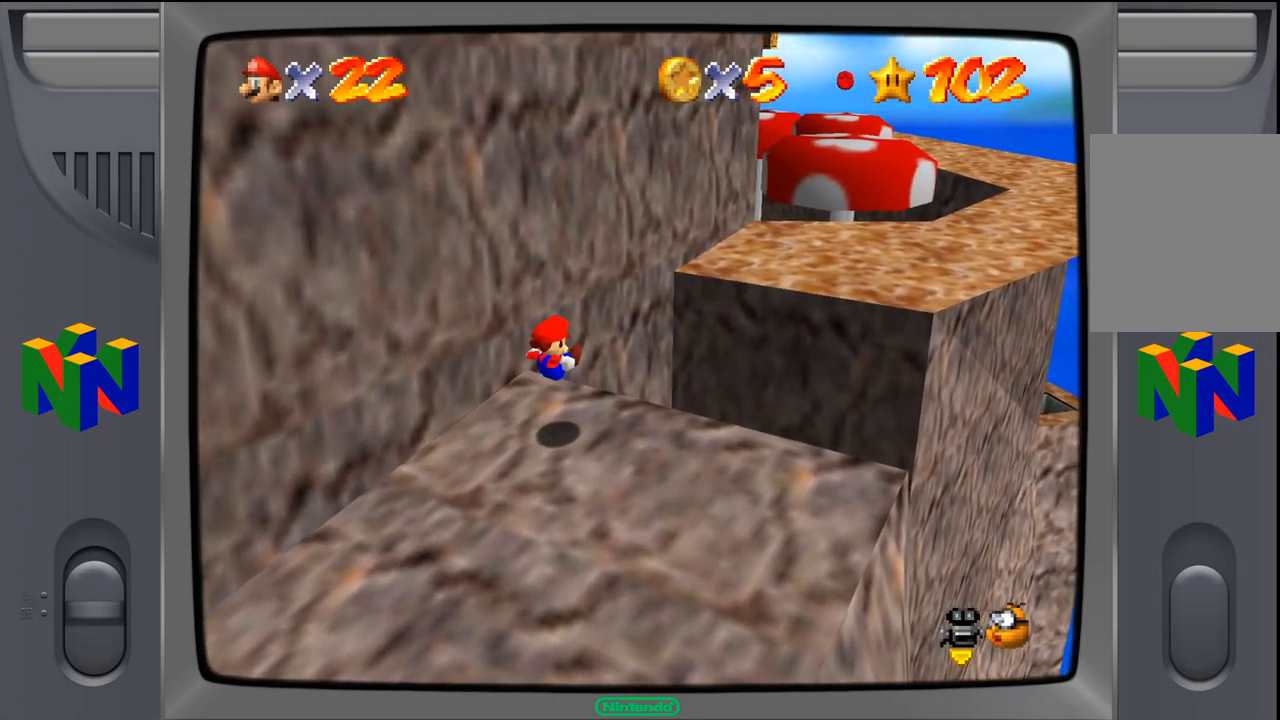
{"buttons": [], "left_stick": "down-left", "events": [[400, "left_stick", "down-left"]]}
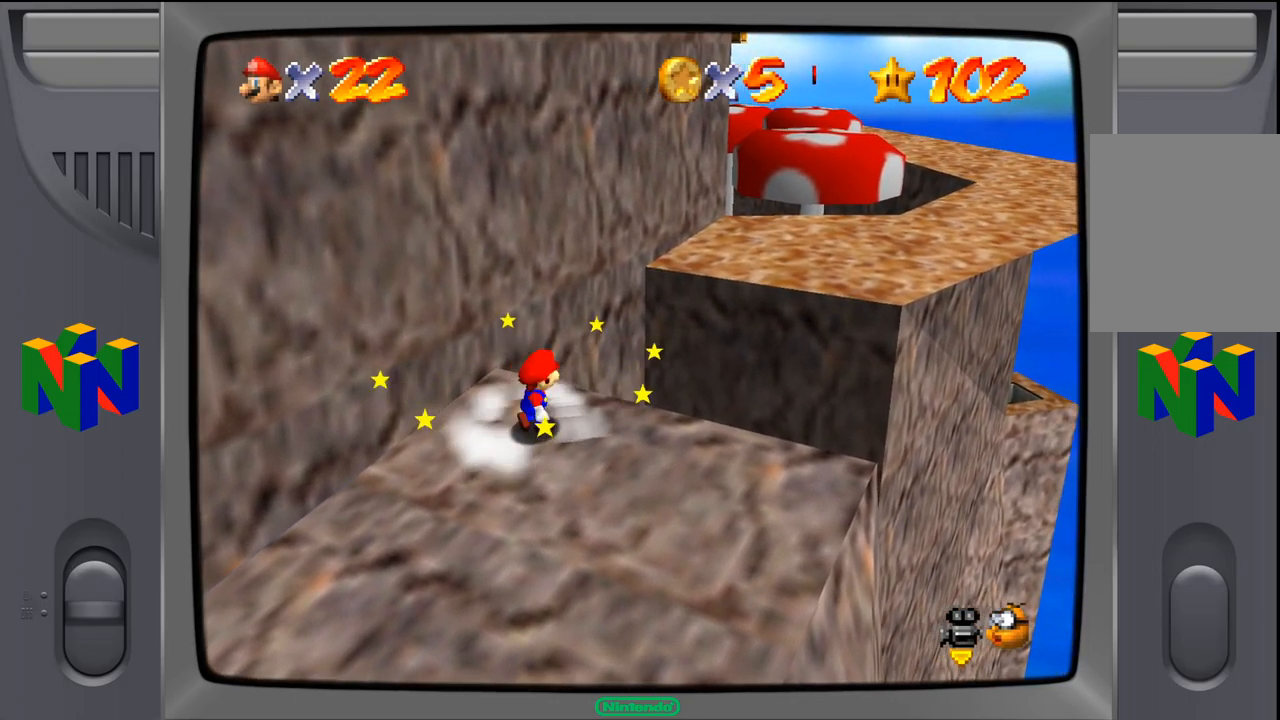
{"buttons": [], "left_stick": "down-left", "events": []}
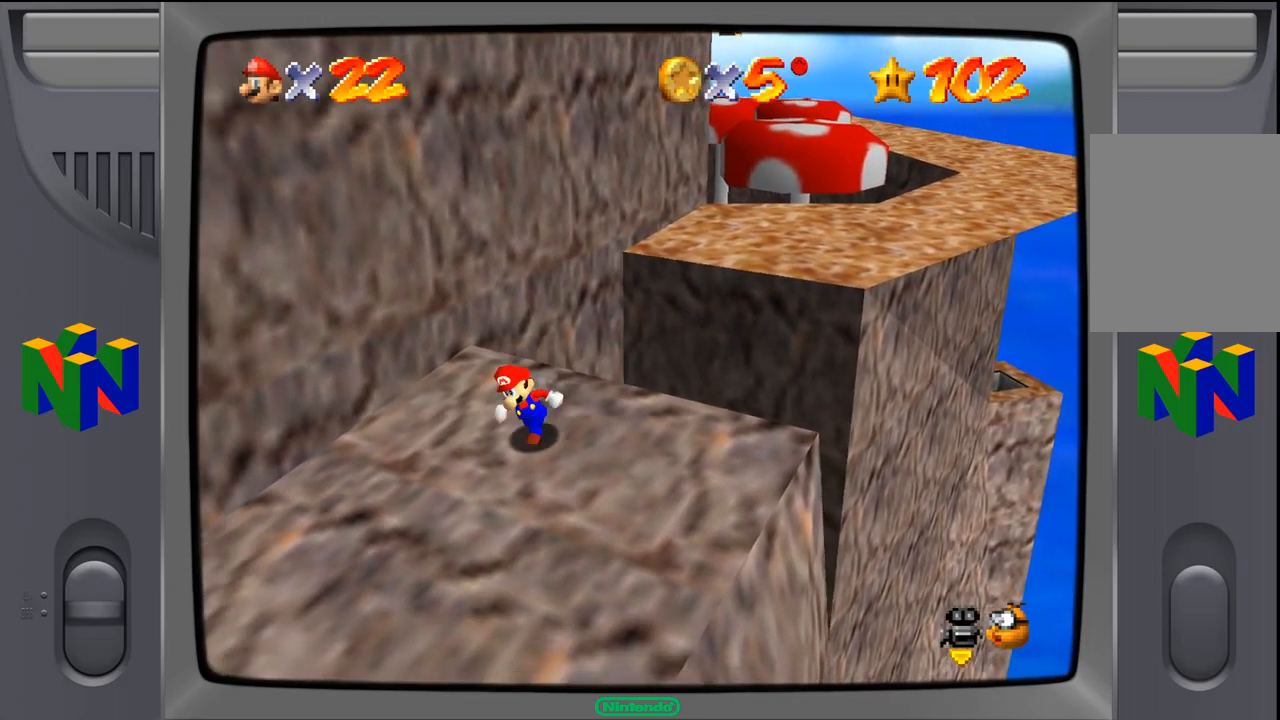
{"buttons": [], "left_stick": "center", "events": [[400, "left_stick", "center"]]}
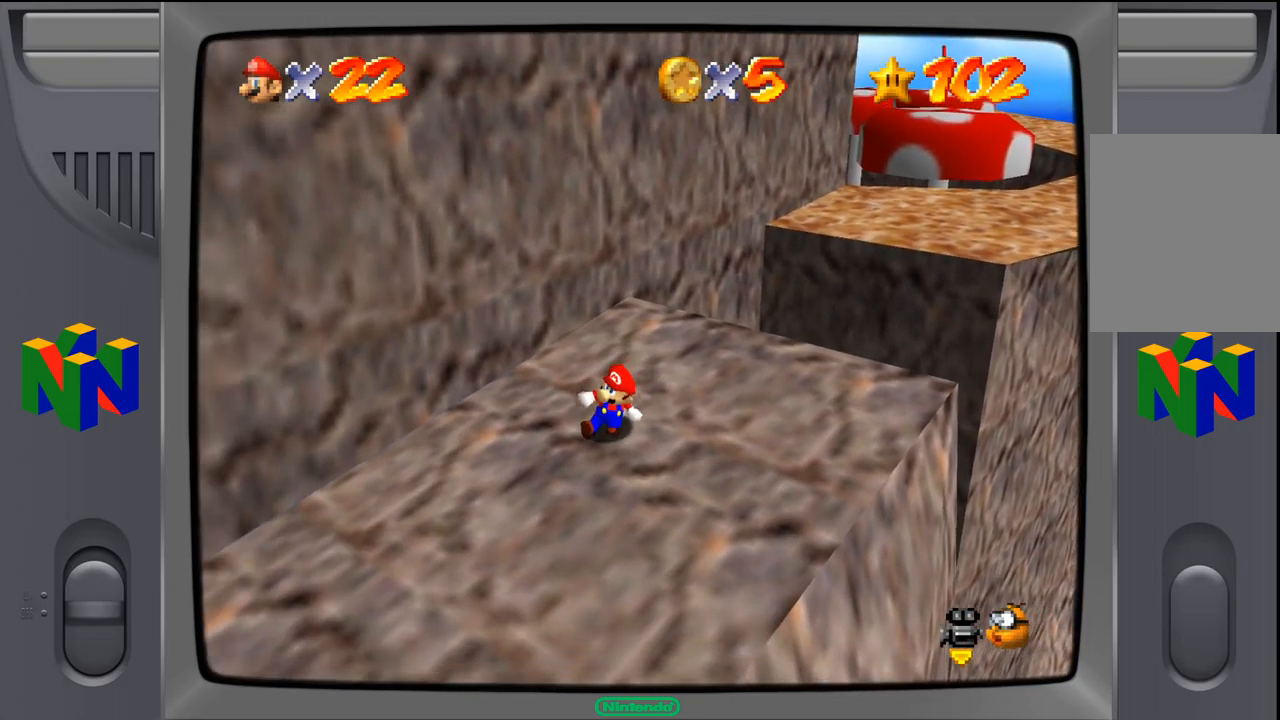
{"buttons": [], "left_stick": "up-right", "events": [[100, "left_stick", "up-right"]]}
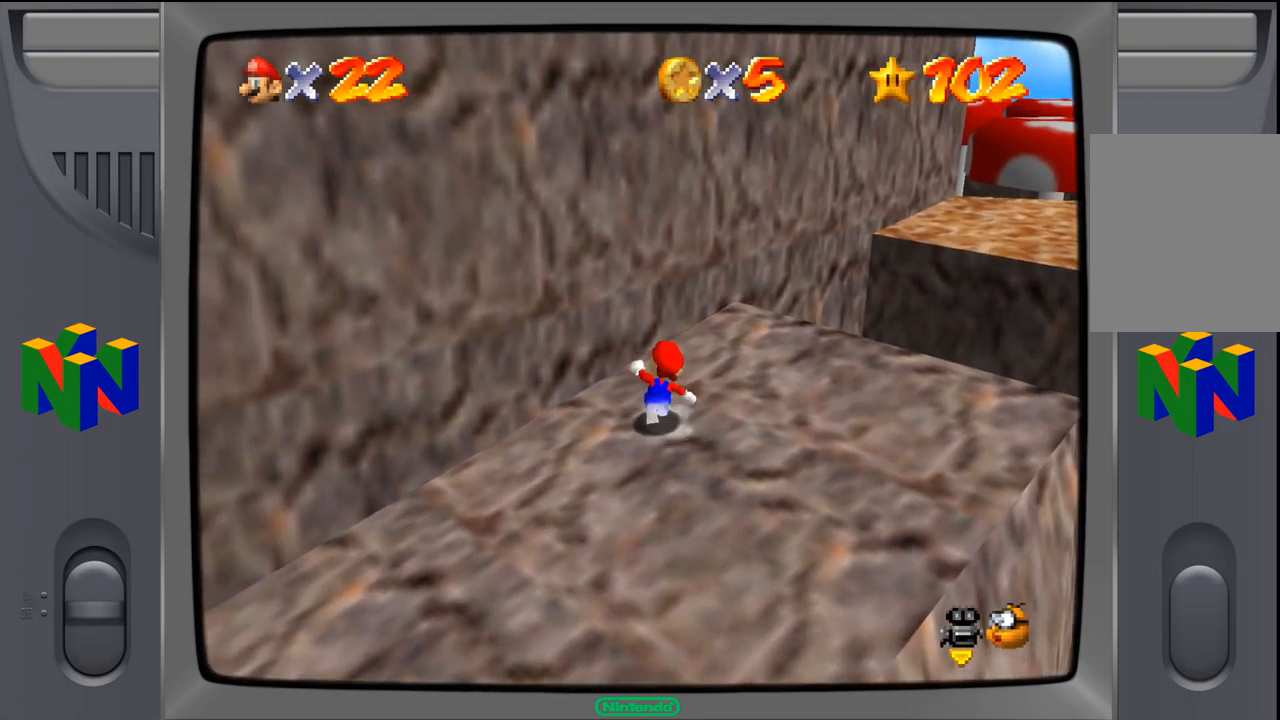
{"buttons": [], "left_stick": "up-right", "events": []}
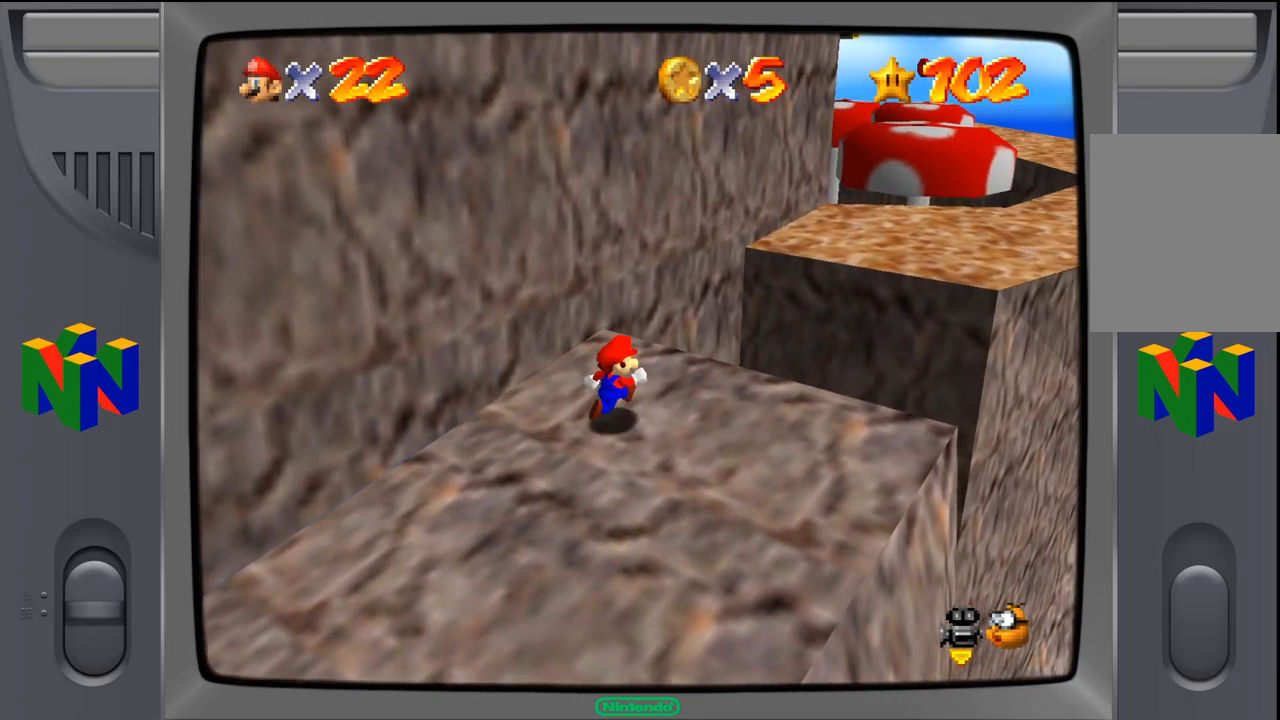
{"buttons": [], "left_stick": "up-right", "events": [[200, "Z", "down"], [267, "A", "down"], [400, "Z", "up"], [417, "A", "up"]]}
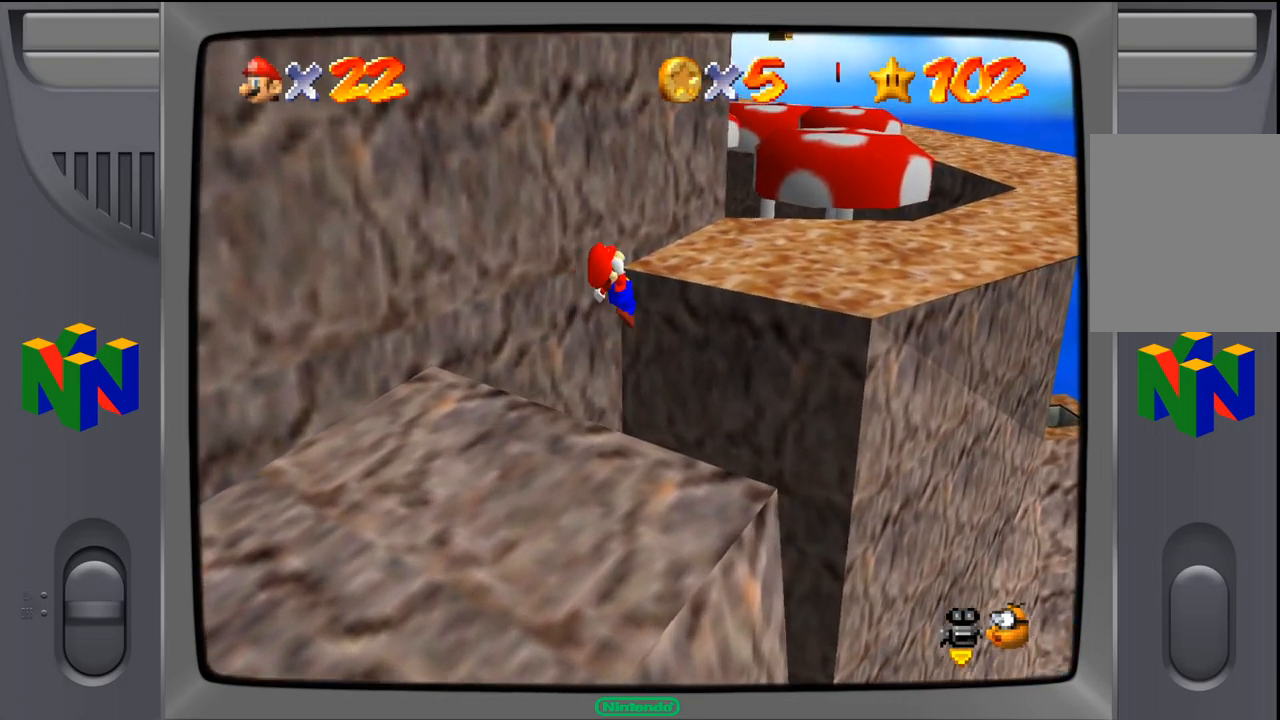
{"buttons": [], "left_stick": "up-right", "events": []}
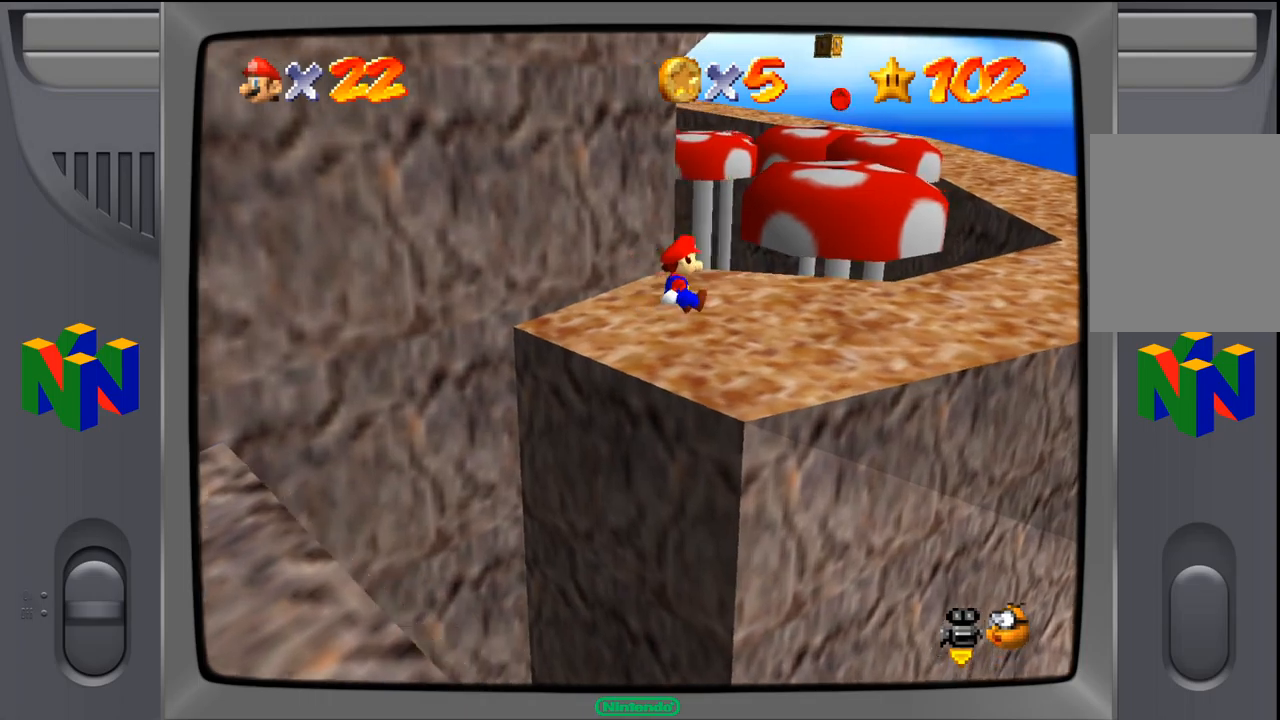
{"buttons": [], "left_stick": "up-right", "events": []}
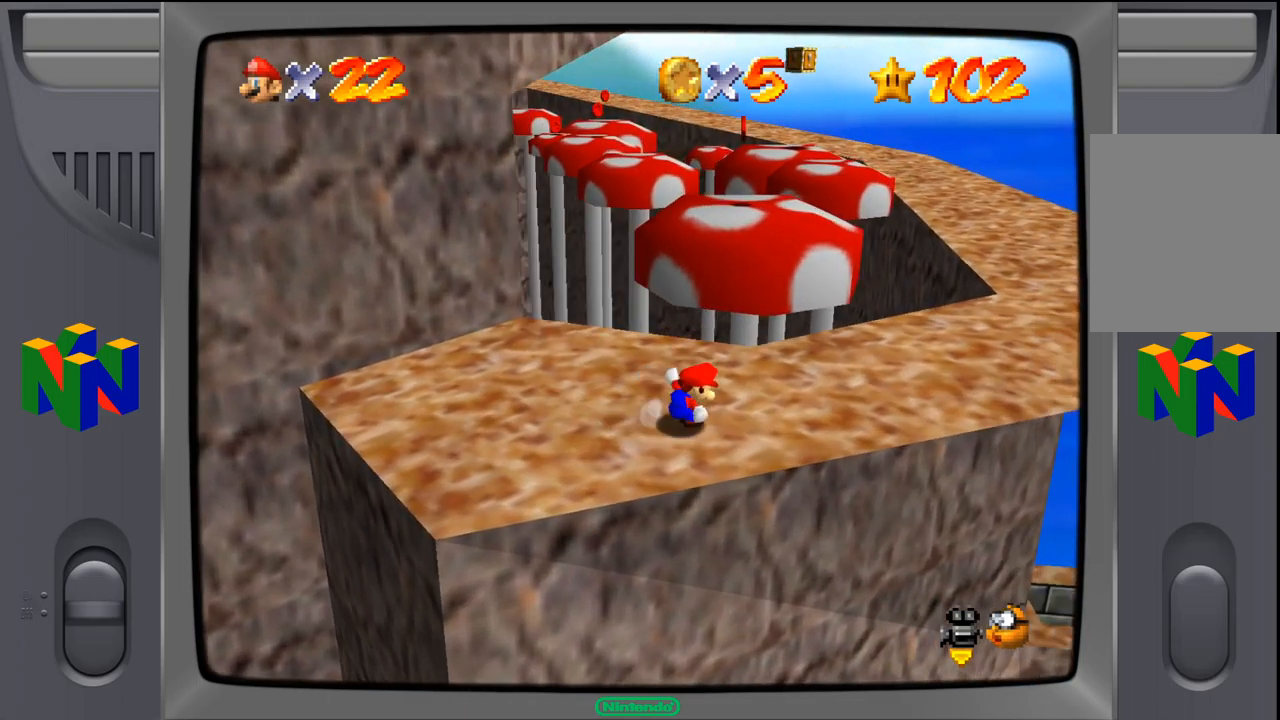
{"buttons": [], "left_stick": "up-right", "events": []}
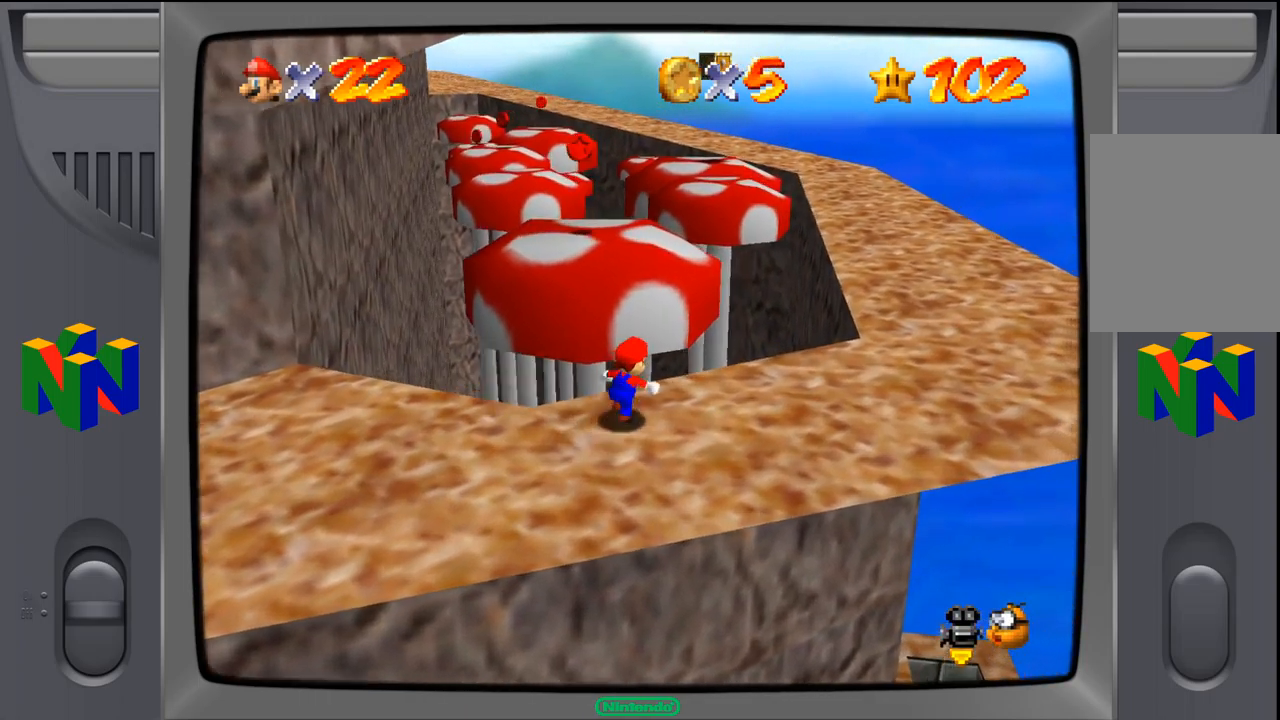
{"buttons": [], "left_stick": "up-right", "events": [[67, "left_stick", "right"], [433, "left_stick", "up-right"]]}
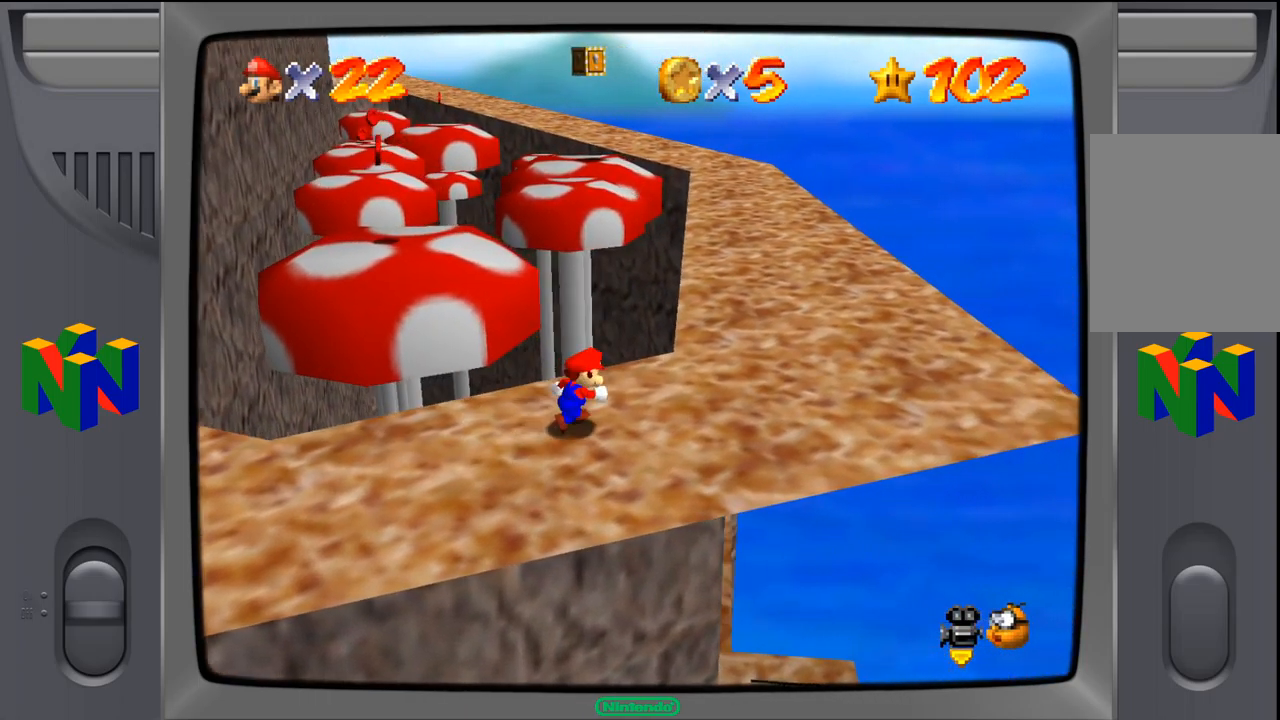
{"buttons": [], "left_stick": "up-right", "events": []}
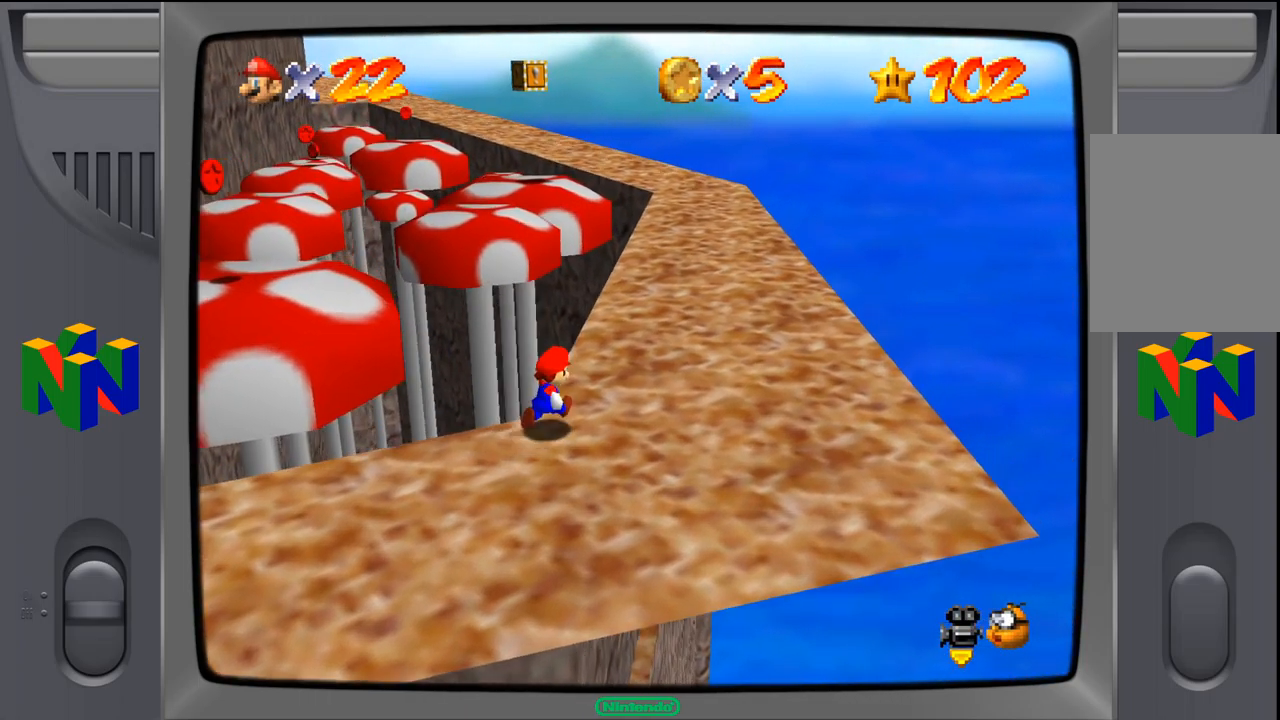
{"buttons": [], "left_stick": "up-right", "events": []}
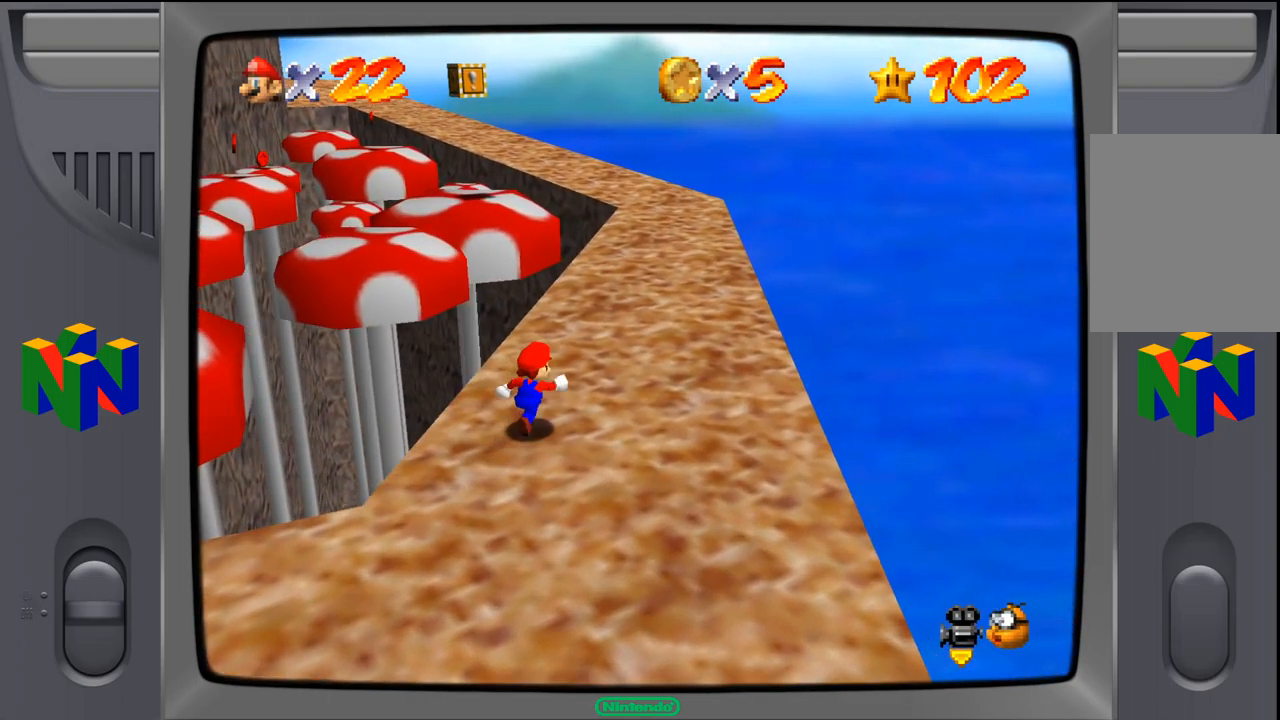
{"buttons": [], "left_stick": "up-right", "events": []}
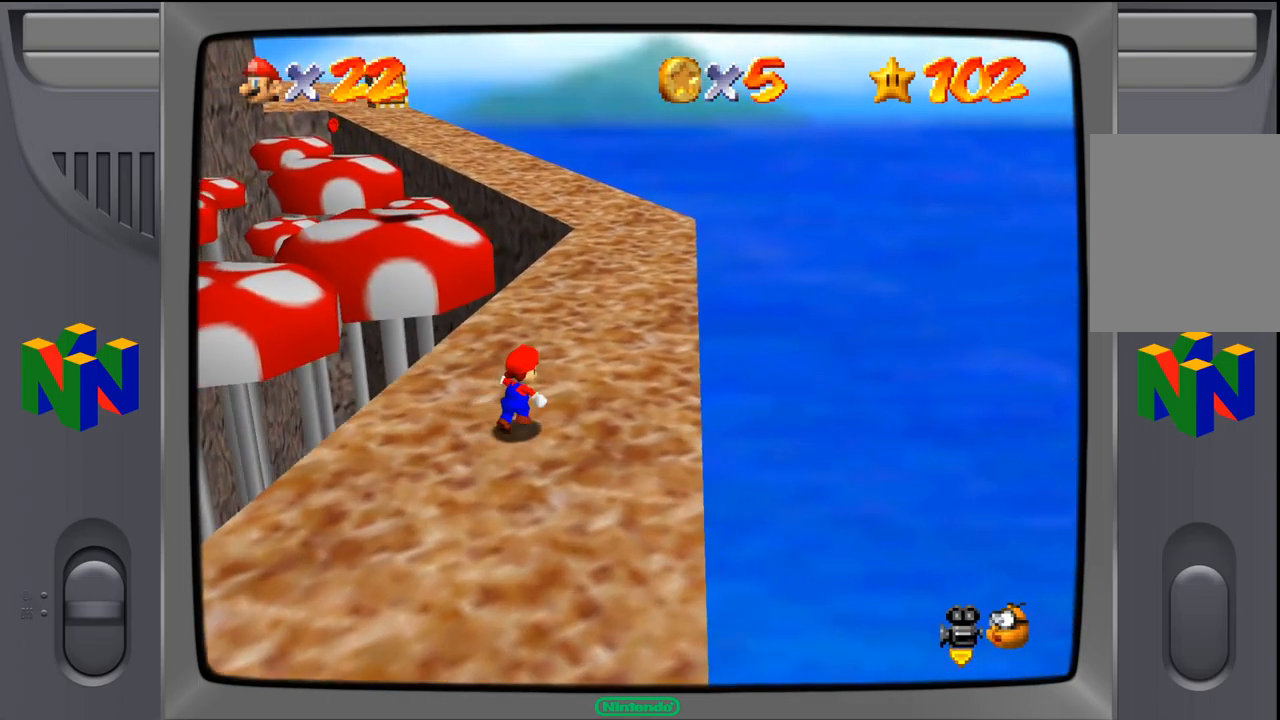
{"buttons": [], "left_stick": "up", "events": [[67, "left_stick", "up"]]}